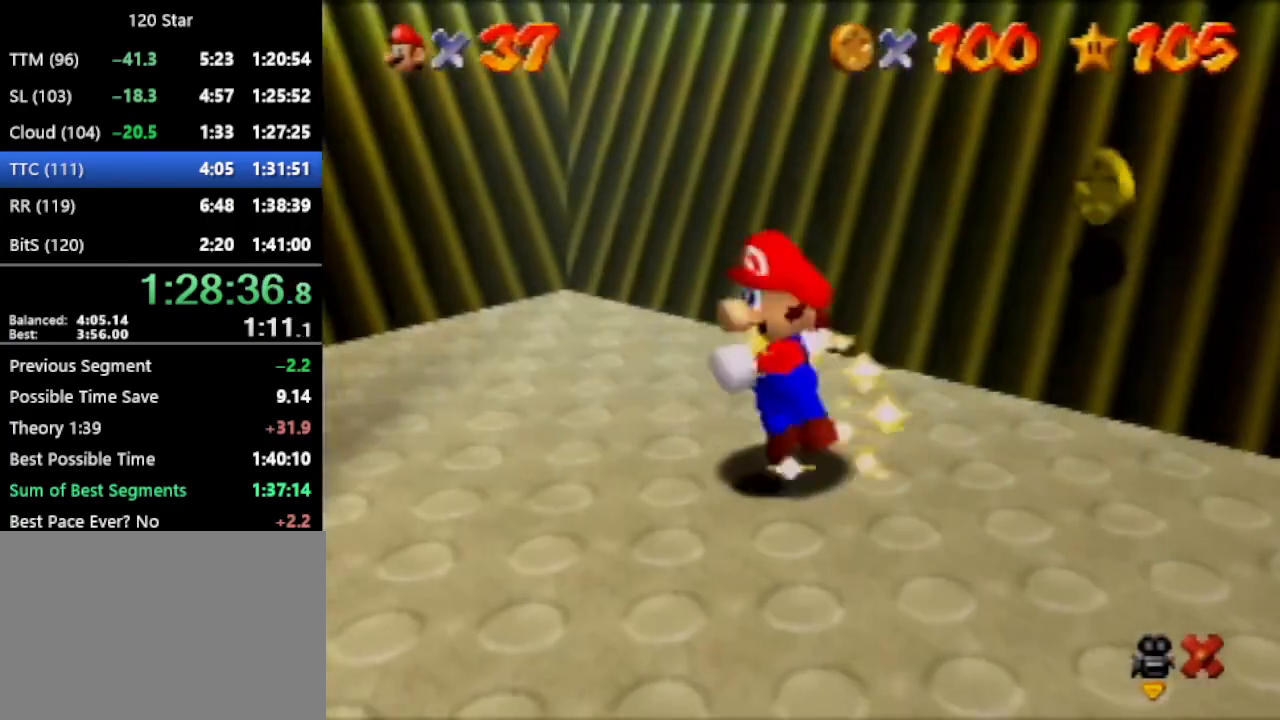
Gameplay with a controller (Nintendo layout); each line is a JSON object with the inputs held at the frame after it. "events" lists button and stick changes between this image and that frame as [ms after this image, input, new state], when the widget could be followed in between. Not read: L3 R3 Z.
{"buttons": [], "left_stick": "center", "events": []}
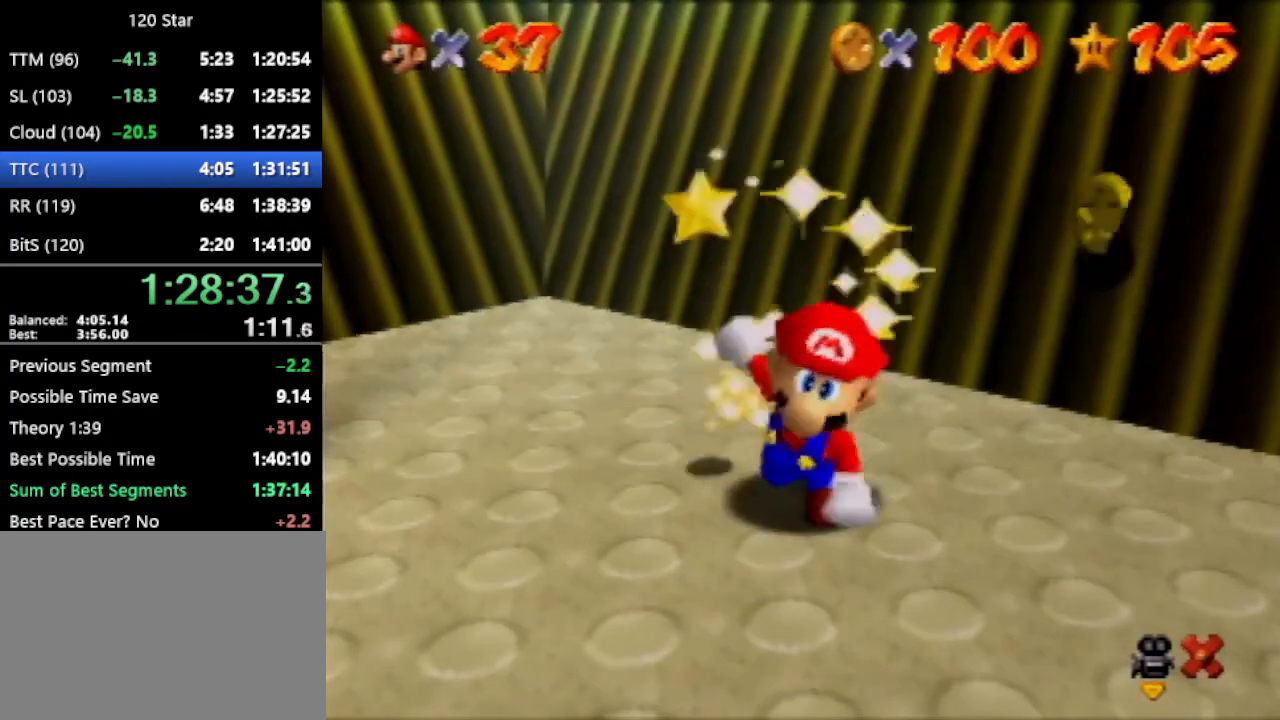
{"buttons": [], "left_stick": "center", "events": []}
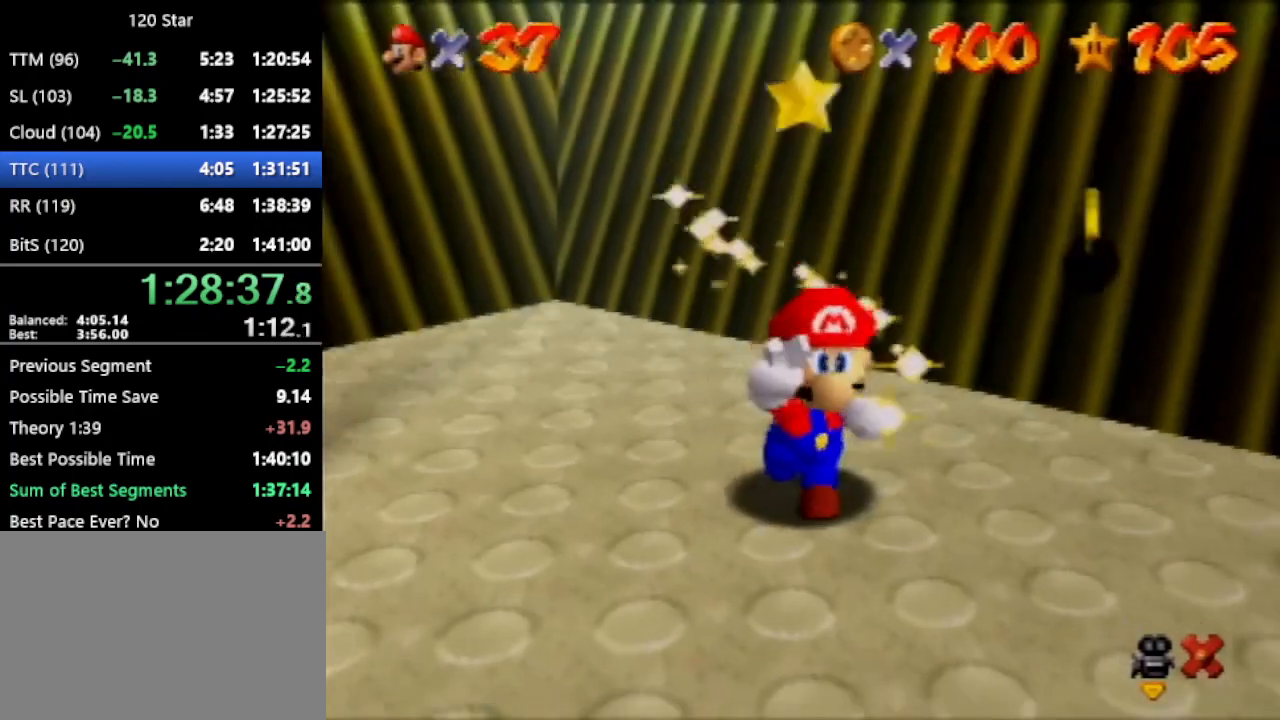
{"buttons": [], "left_stick": "center", "events": []}
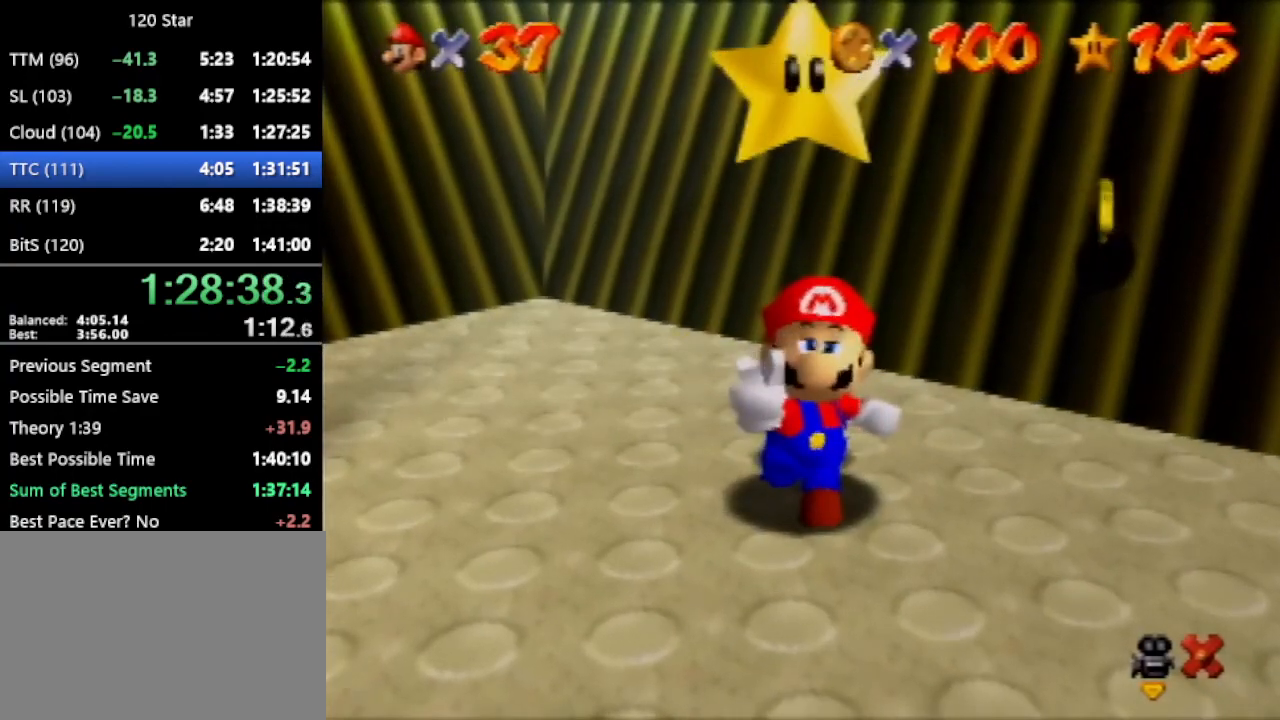
{"buttons": [], "left_stick": "center", "events": []}
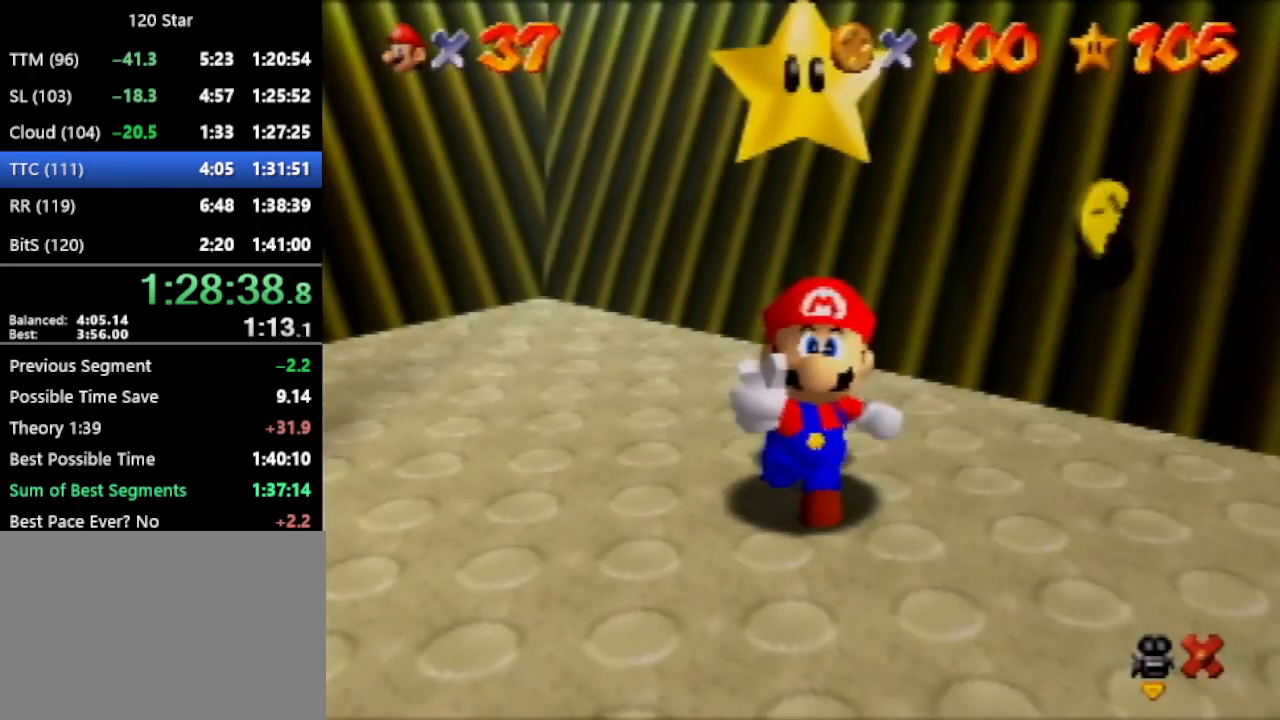
{"buttons": [], "left_stick": "center", "events": []}
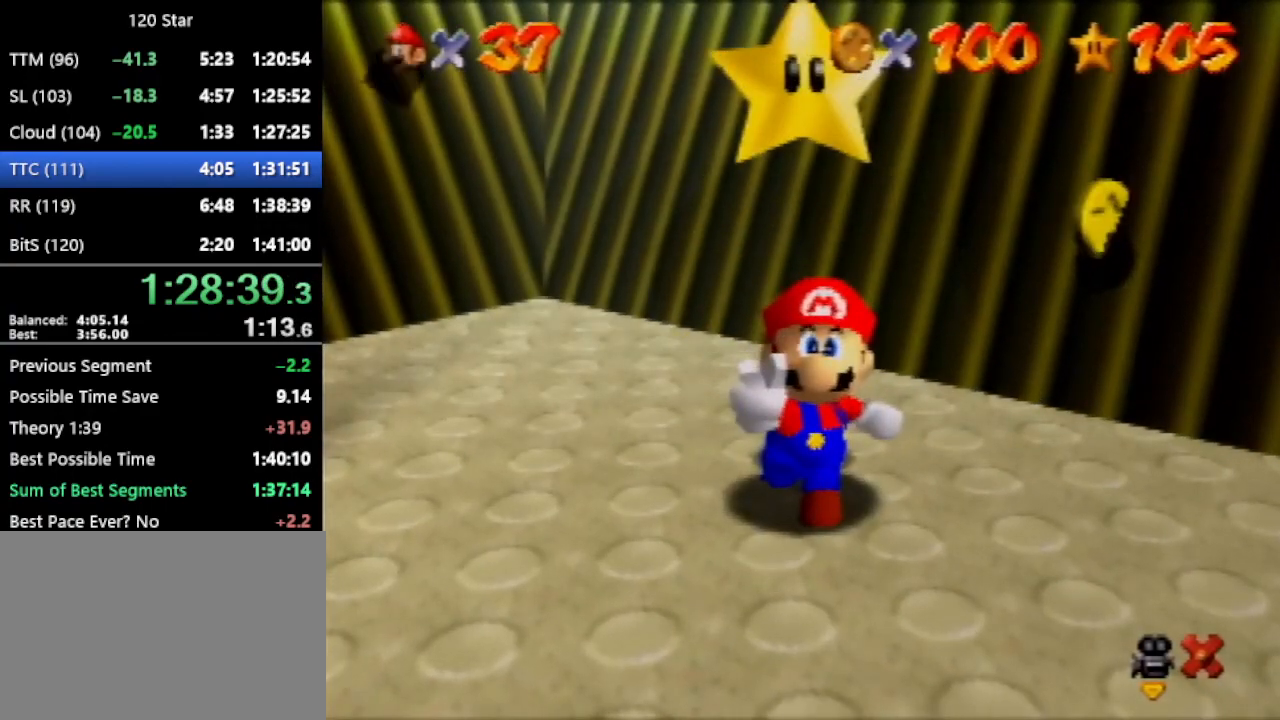
{"buttons": [], "left_stick": "right", "events": [[134, "A", "down"], [234, "A", "up"], [467, "left_stick", "right"]]}
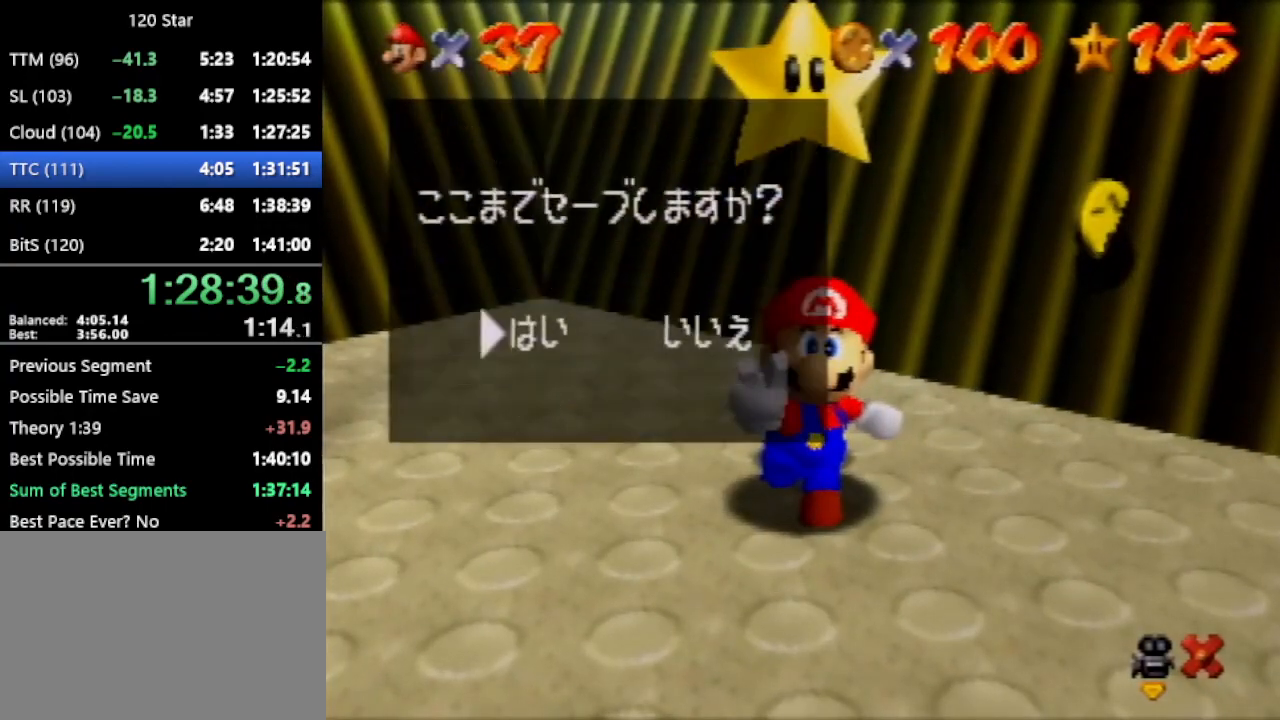
{"buttons": ["A"], "left_stick": "up-right", "events": [[33, "A", "down"], [133, "left_stick", "center"], [300, "left_stick", "up-right"]]}
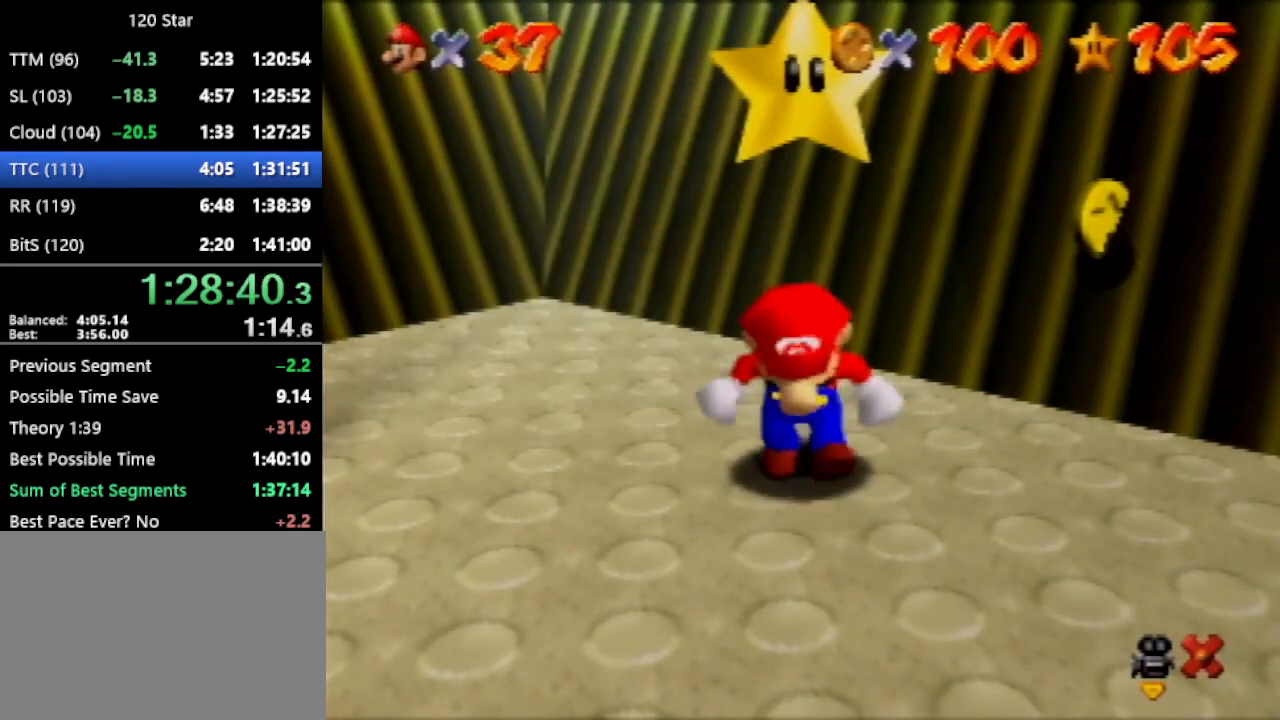
{"buttons": [], "left_stick": "center", "events": [[467, "A", "up"], [467, "left_stick", "center"]]}
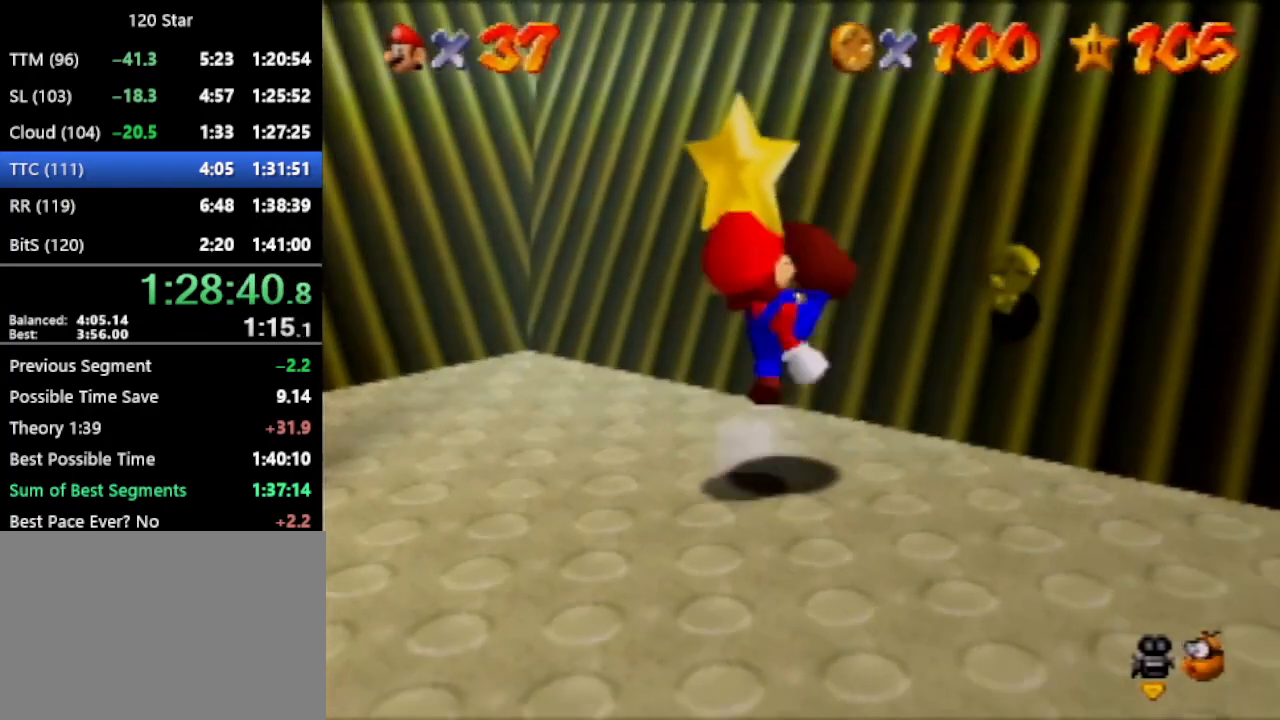
{"buttons": [], "left_stick": "up-right", "events": [[133, "left_stick", "up-right"], [300, "A", "down"], [500, "A", "up"]]}
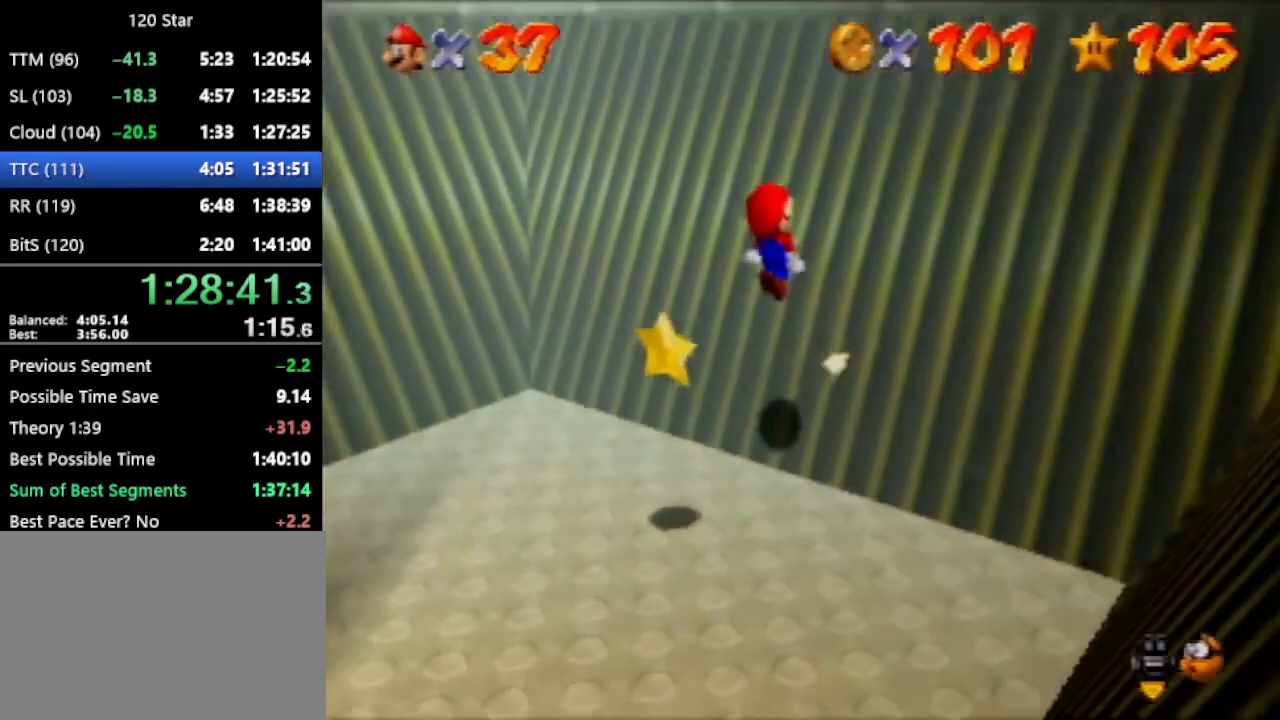
{"buttons": ["A"], "left_stick": "down-left", "events": [[234, "A", "down"], [401, "A", "up"], [434, "left_stick", "down-left"], [467, "A", "down"]]}
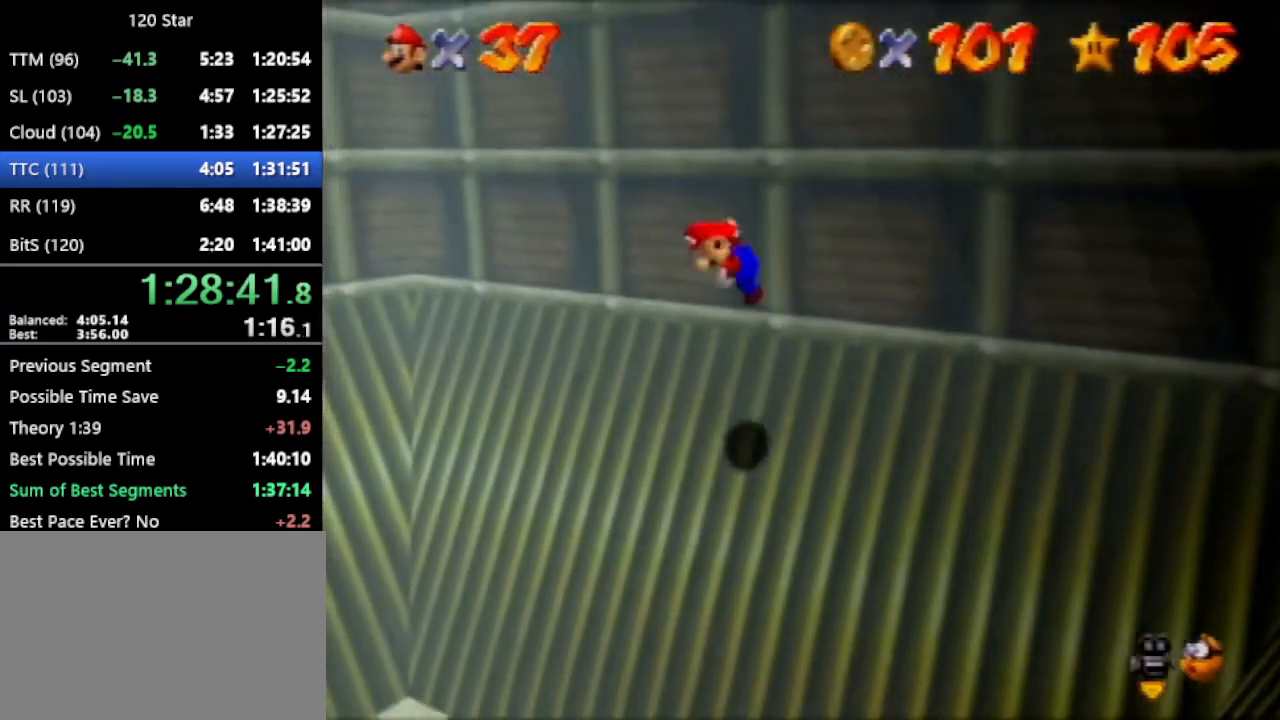
{"buttons": ["A"], "left_stick": "down-left", "events": []}
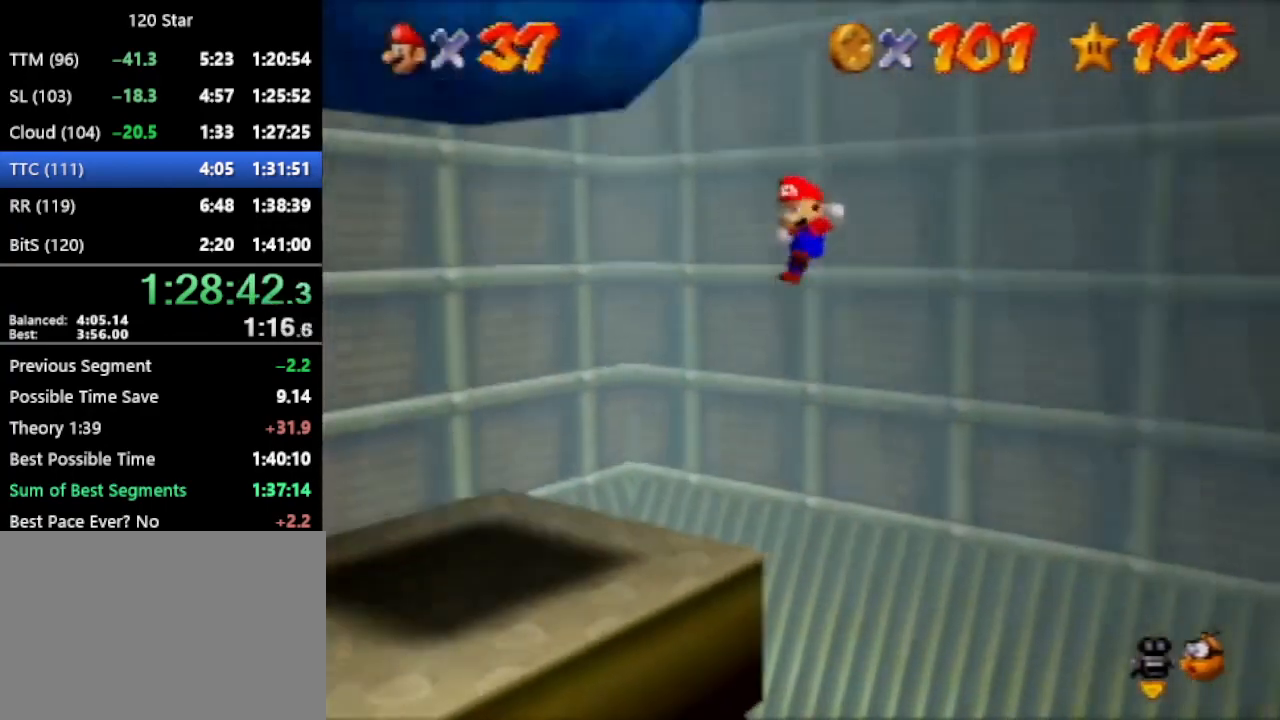
{"buttons": ["A"], "left_stick": "down-left", "events": [[34, "A", "up"], [401, "A", "down"]]}
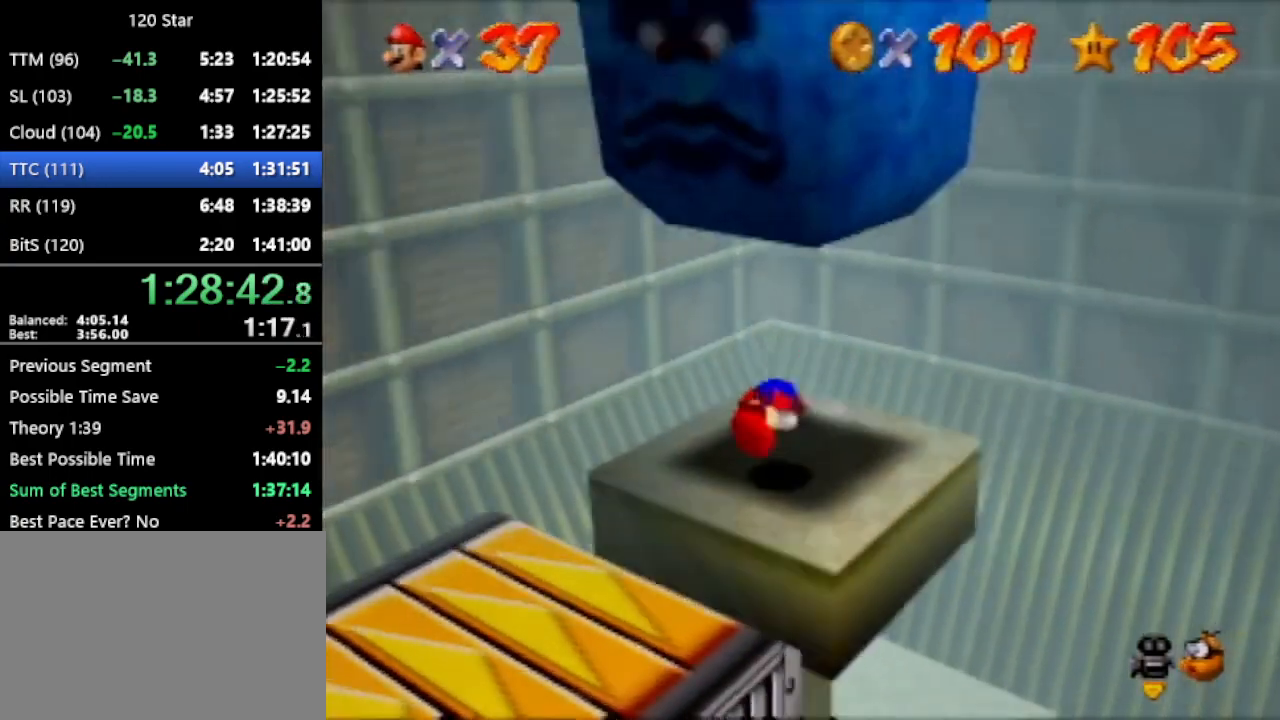
{"buttons": [], "left_stick": "center", "events": [[33, "A", "up"], [200, "left_stick", "center"], [267, "left_stick", "up-right"], [467, "left_stick", "center"]]}
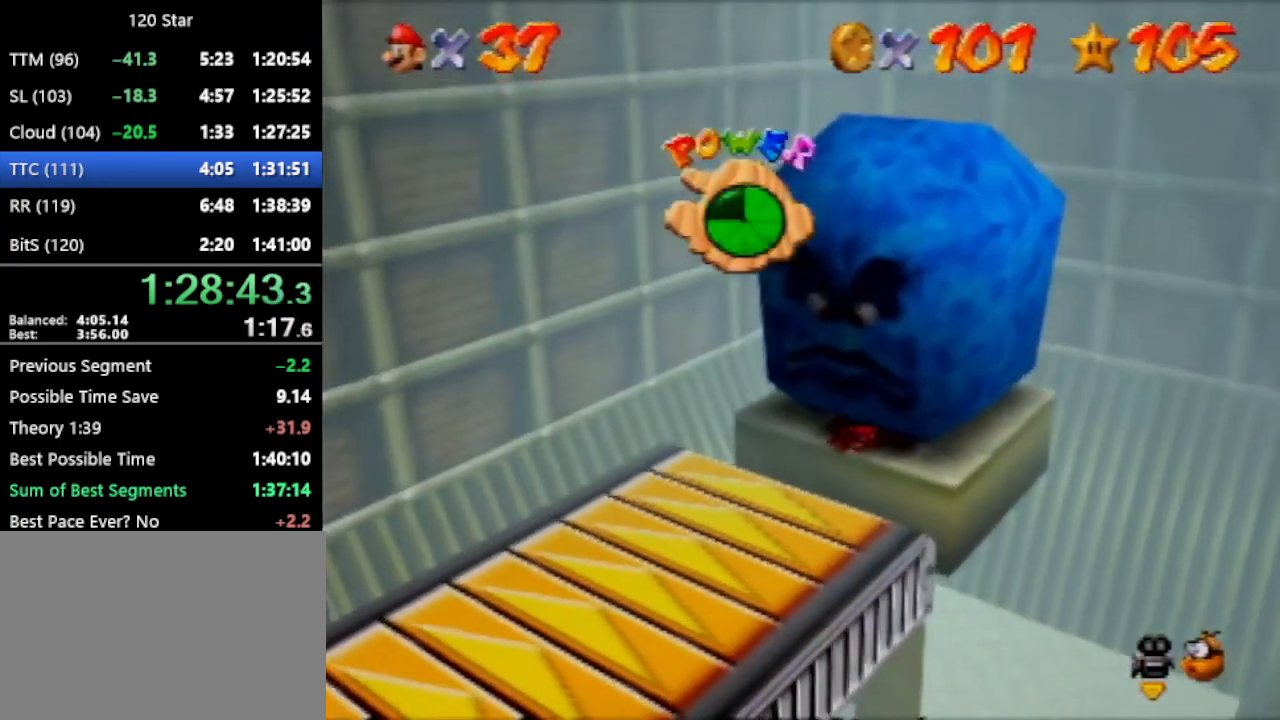
{"buttons": [], "left_stick": "center", "events": []}
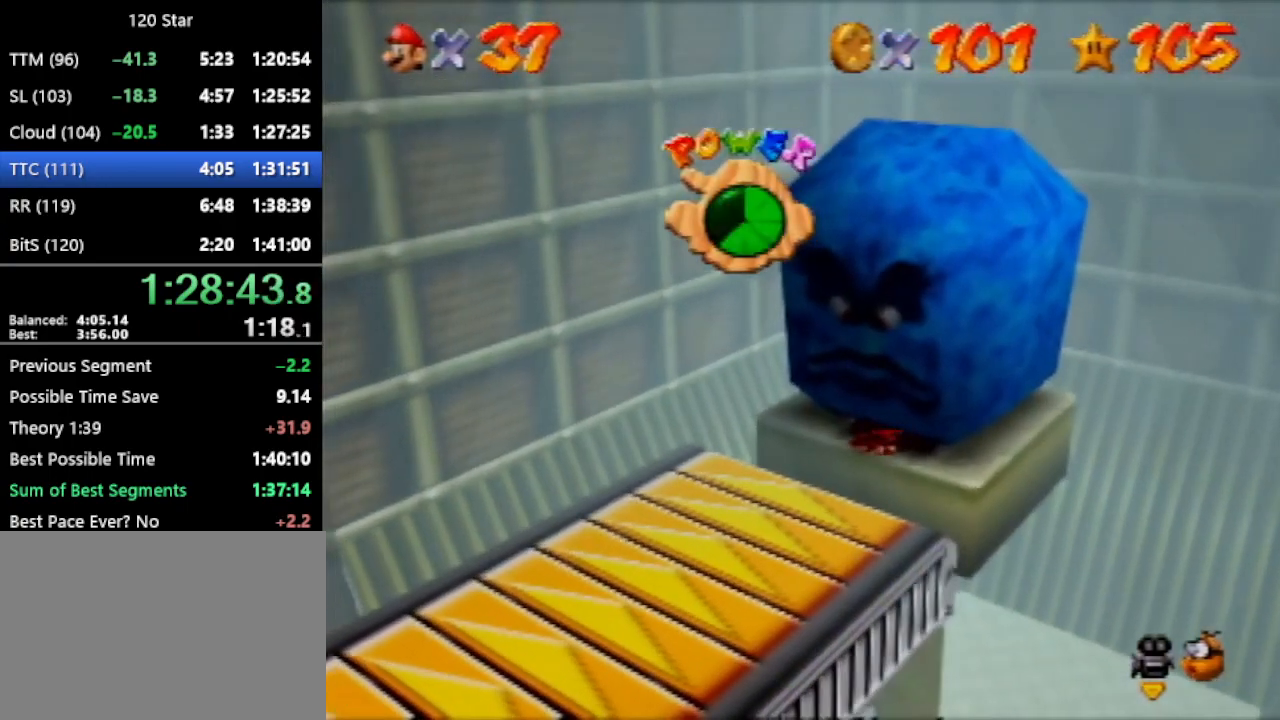
{"buttons": [], "left_stick": "center", "events": []}
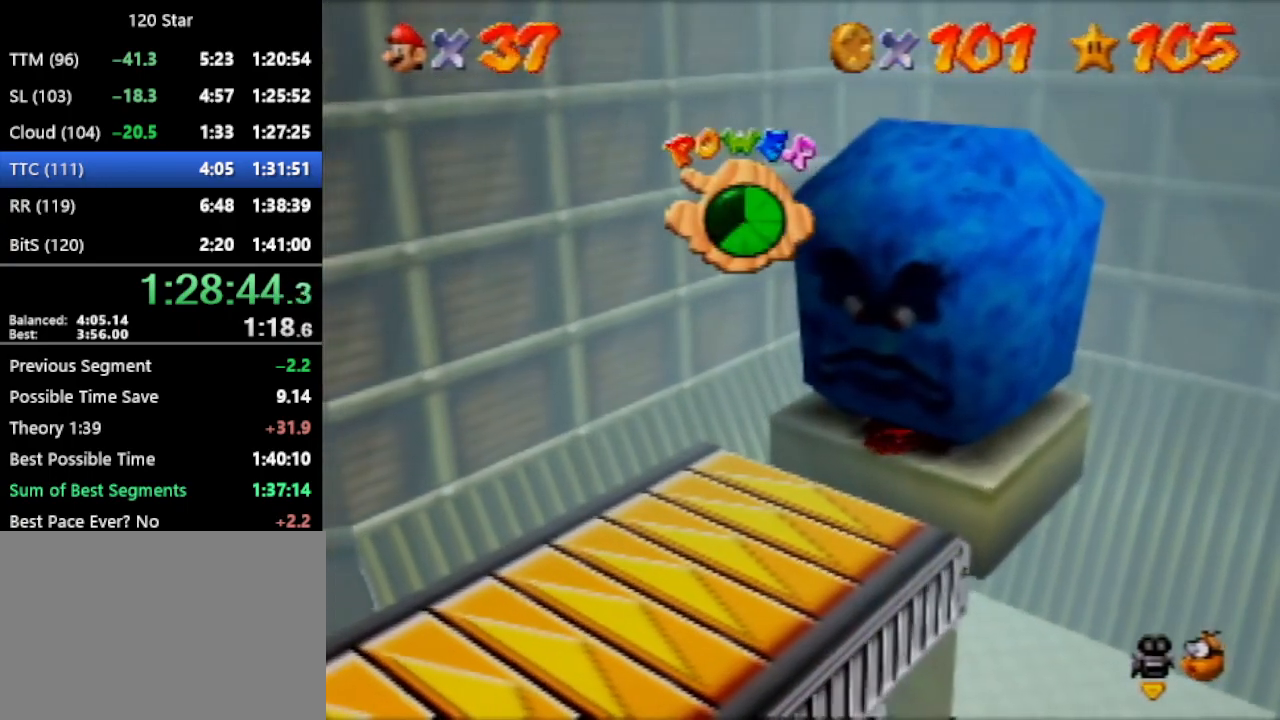
{"buttons": [], "left_stick": "center", "events": []}
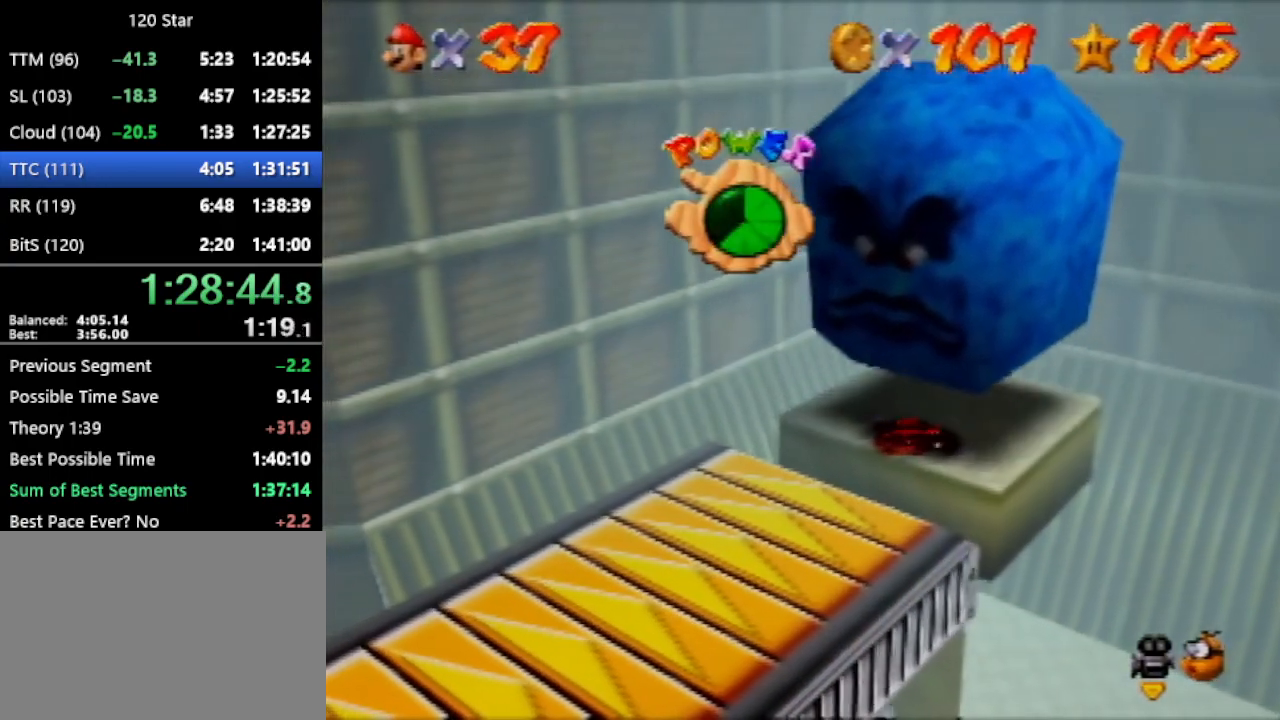
{"buttons": [], "left_stick": "center", "events": []}
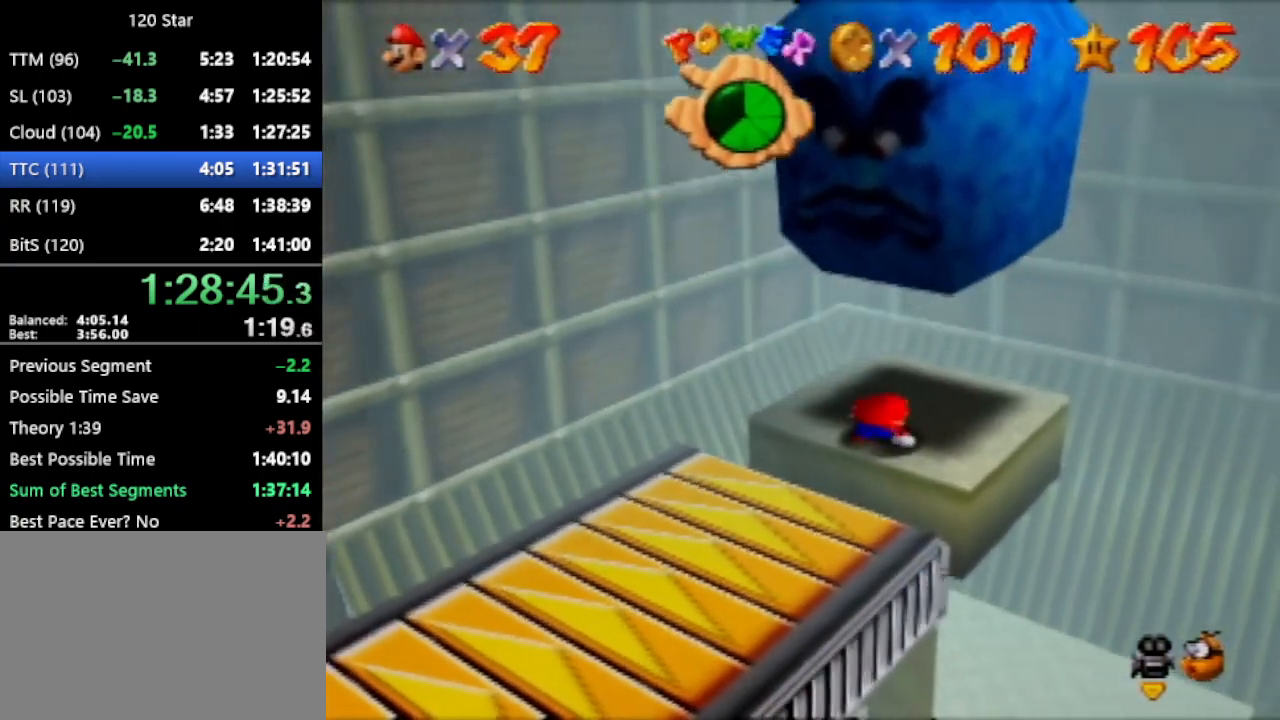
{"buttons": [], "left_stick": "center", "events": []}
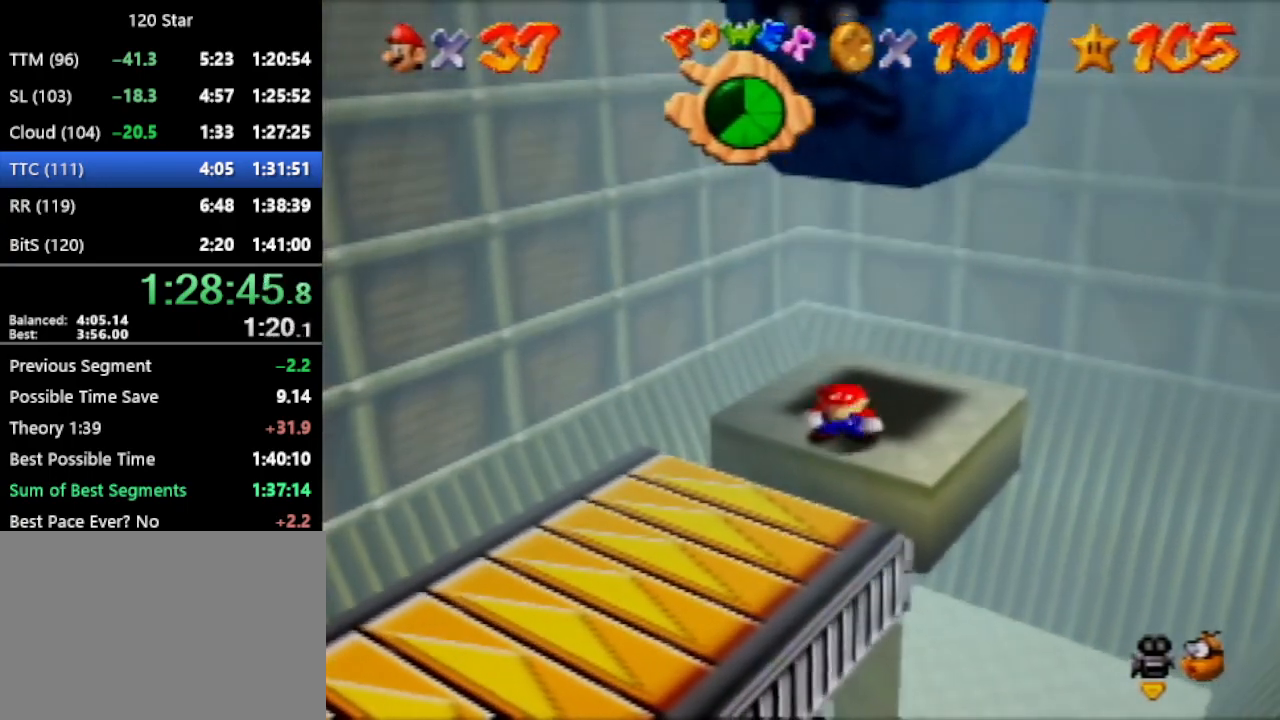
{"buttons": ["A"], "left_stick": "down-left", "events": [[300, "left_stick", "down-left"], [367, "A", "down"]]}
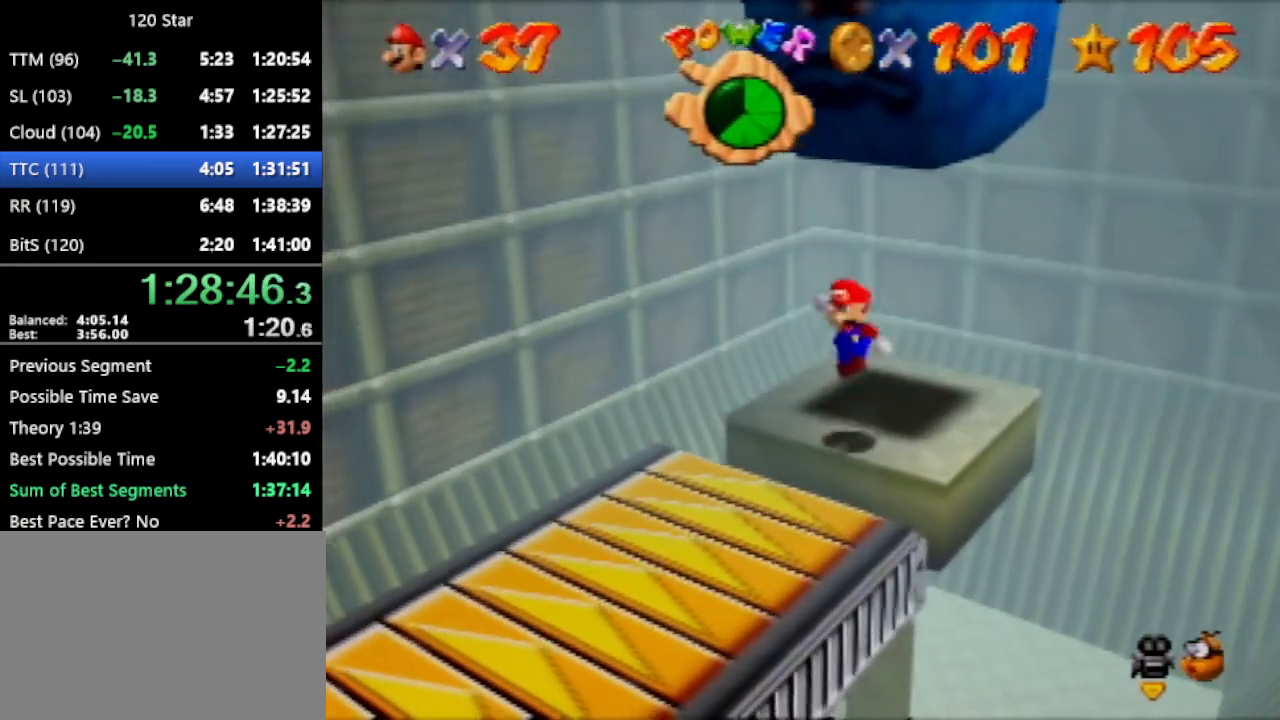
{"buttons": [], "left_stick": "center", "events": [[100, "A", "up"], [501, "left_stick", "center"]]}
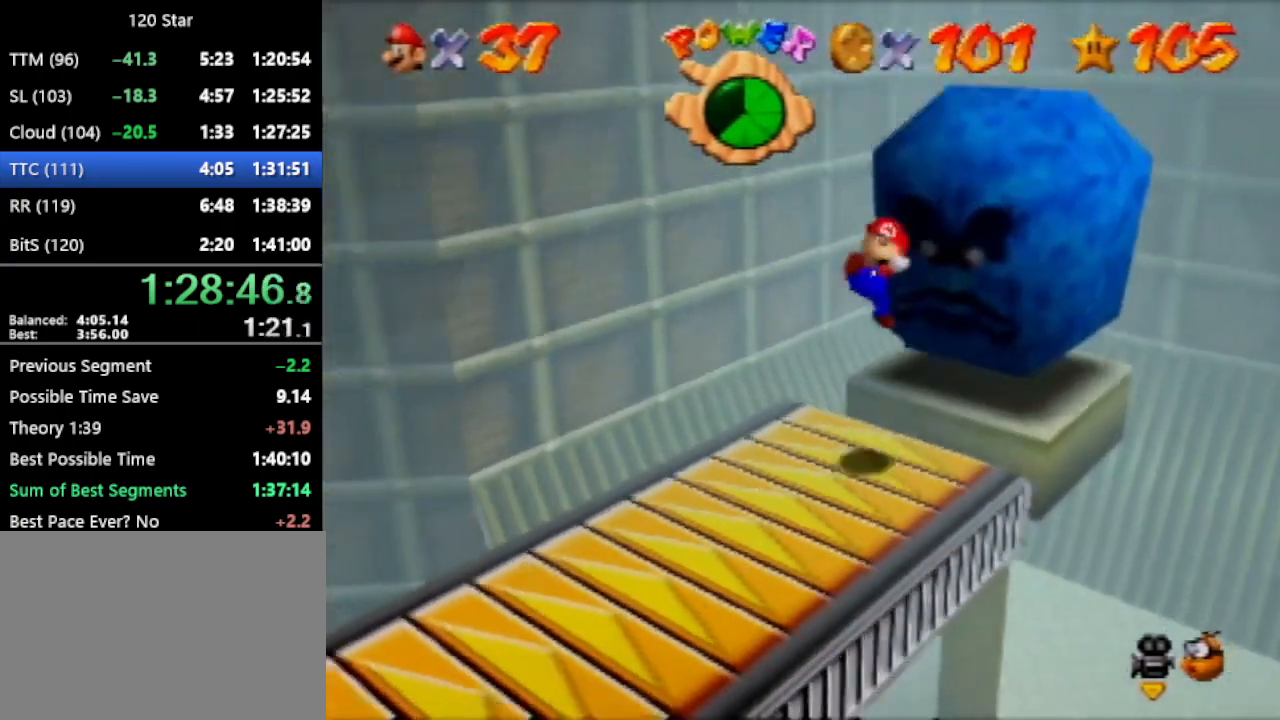
{"buttons": [], "left_stick": "up-right", "events": [[66, "left_stick", "up-right"]]}
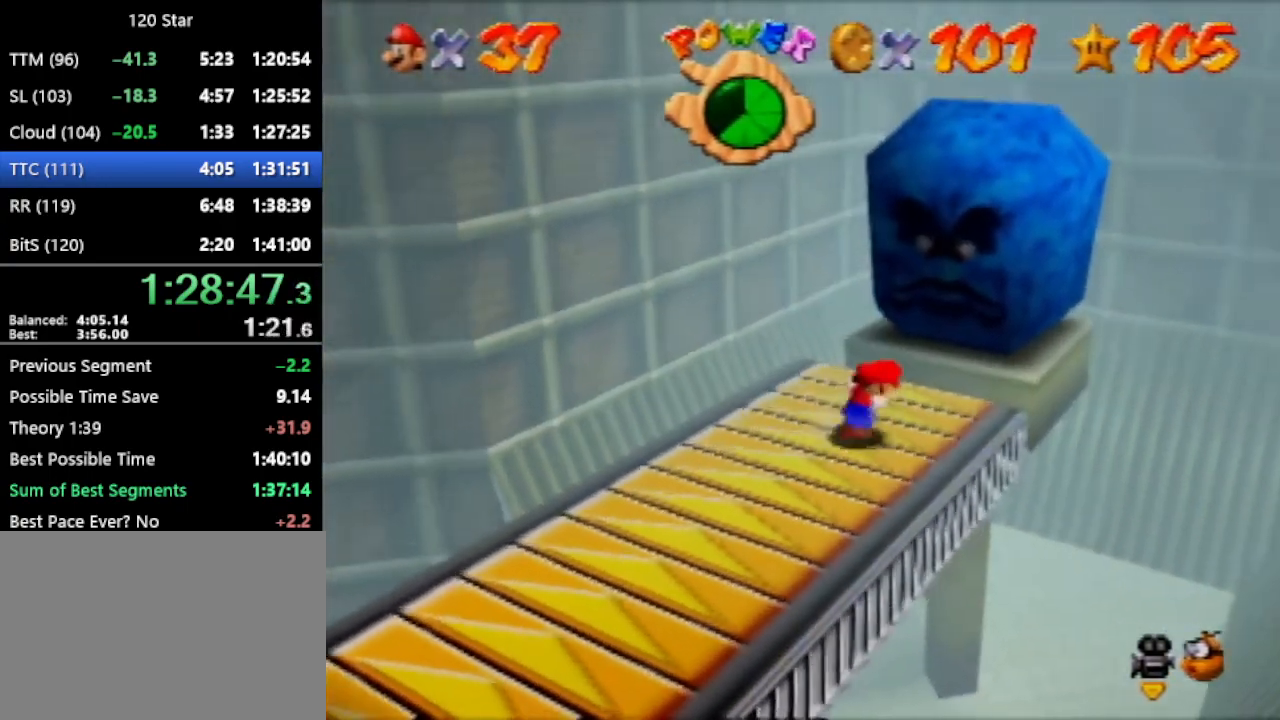
{"buttons": ["A"], "left_stick": "up-right", "events": [[134, "A", "down"]]}
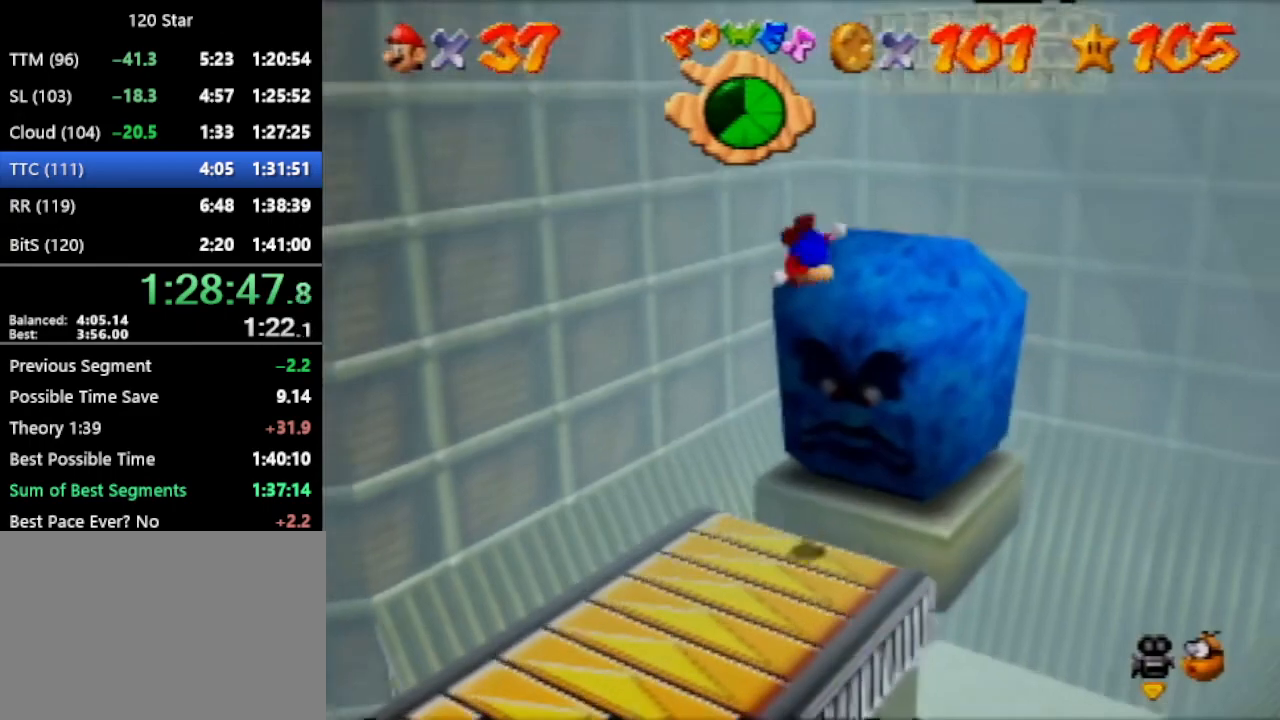
{"buttons": ["A"], "left_stick": "up-right", "events": [[133, "A", "up"], [367, "A", "down"]]}
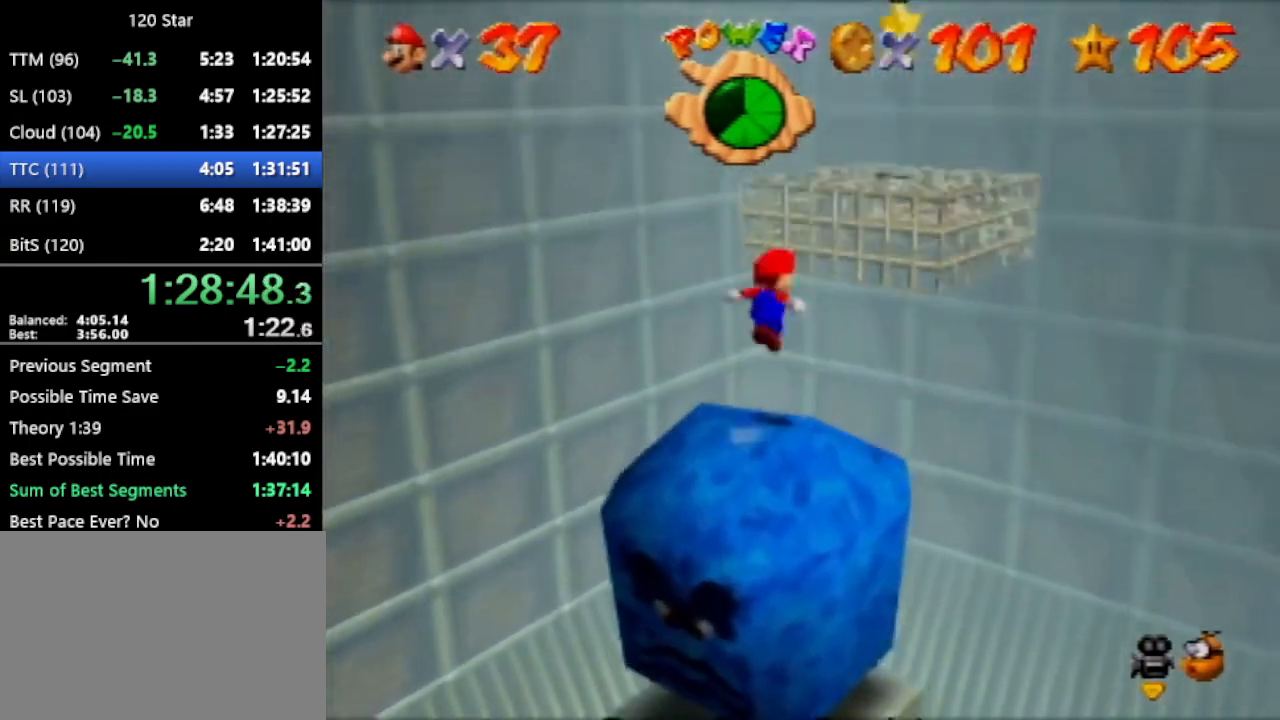
{"buttons": [], "left_stick": "center", "events": [[301, "left_stick", "center"], [334, "A", "up"]]}